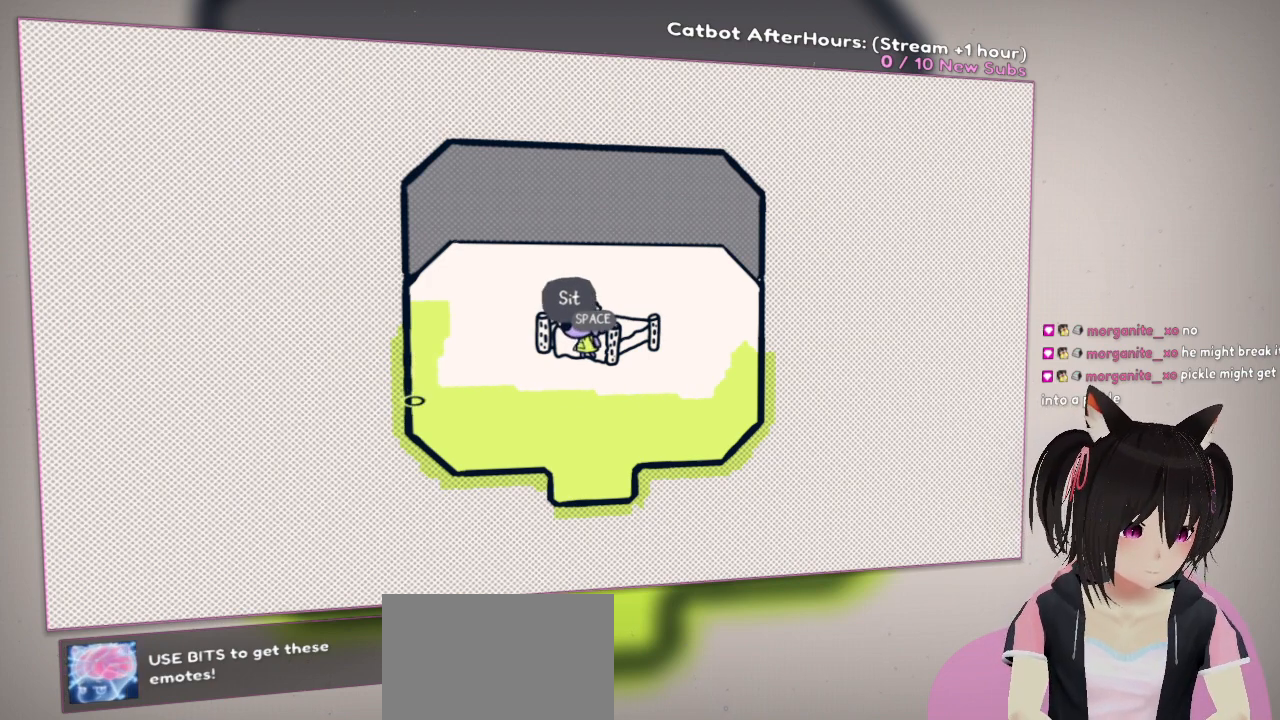
Gameplay with a controller (Nintendo layout); each line is a JSON object with the inputs held at the frame after it. "events" lists button and stick changes between this image and that frame as [ms after this image, input, new state], when the widget could be followed in between.
{"buttons": [], "left_stick": "center", "right_stick": "center", "events": []}
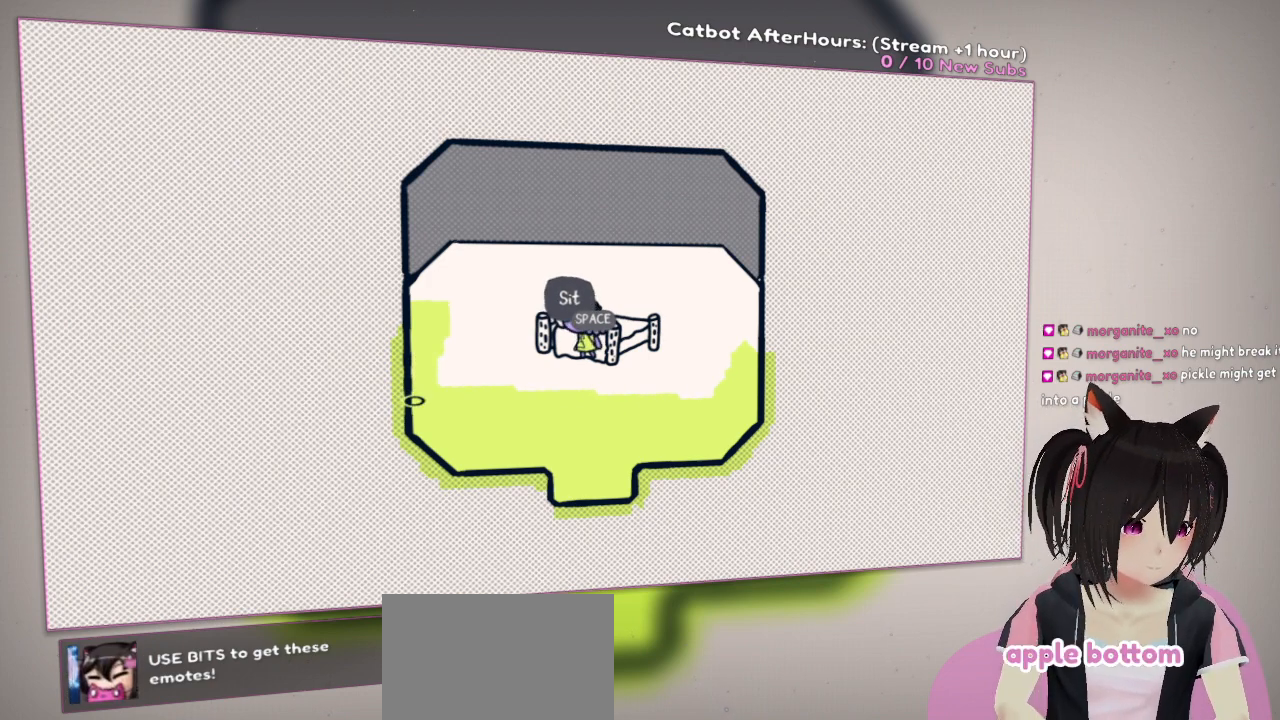
{"buttons": [], "left_stick": "center", "right_stick": "center", "events": []}
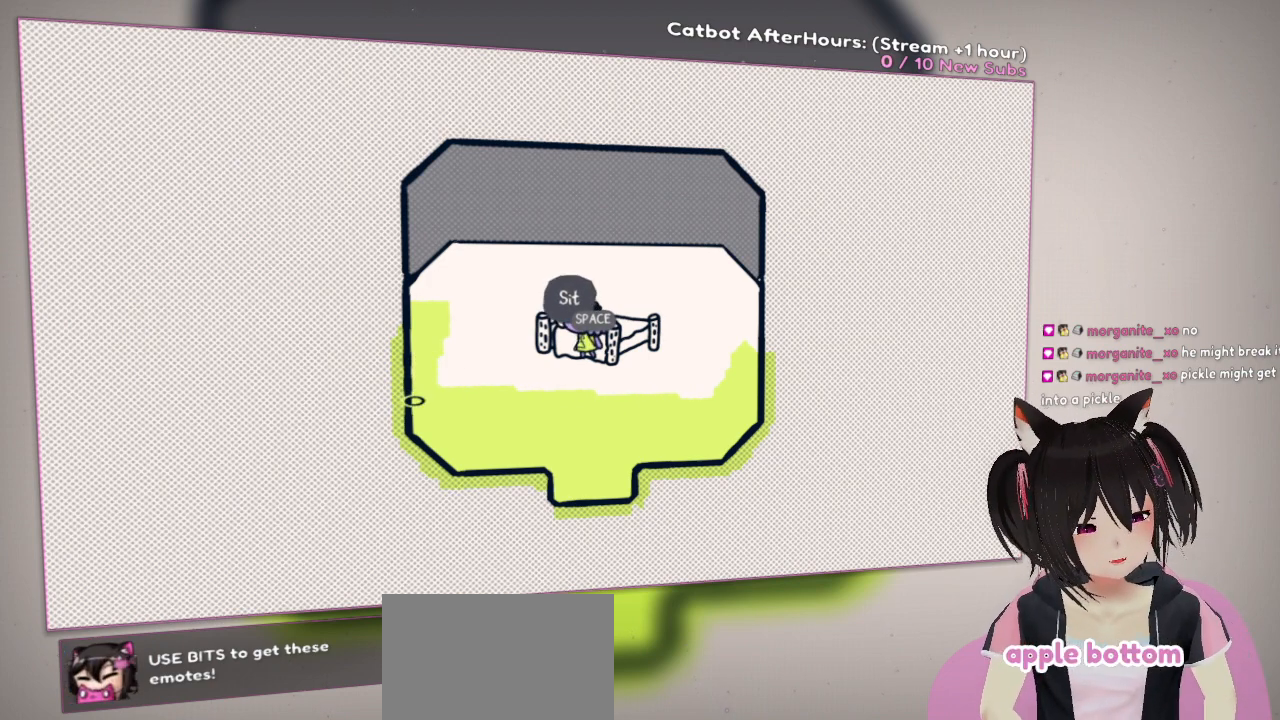
{"buttons": [], "left_stick": "center", "right_stick": "center", "events": []}
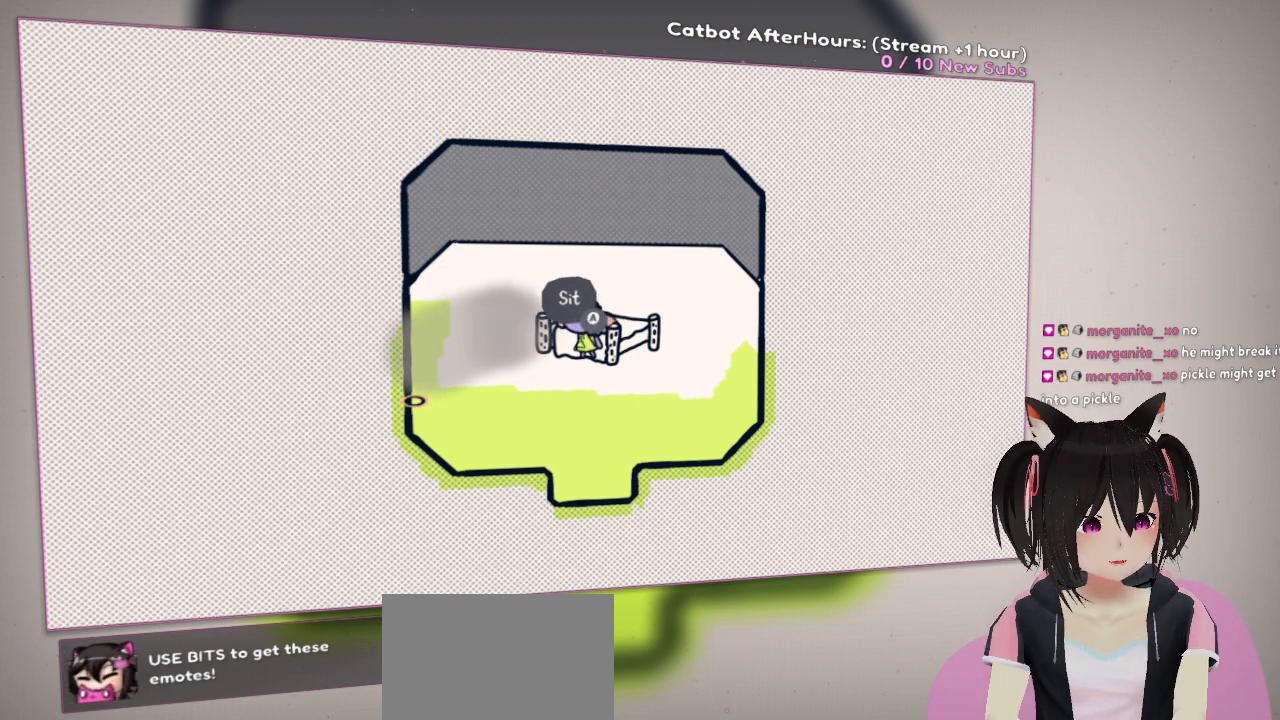
{"buttons": [], "left_stick": "center", "right_stick": "center", "events": [[217, "right_stick", "up"], [417, "right_stick", "center"]]}
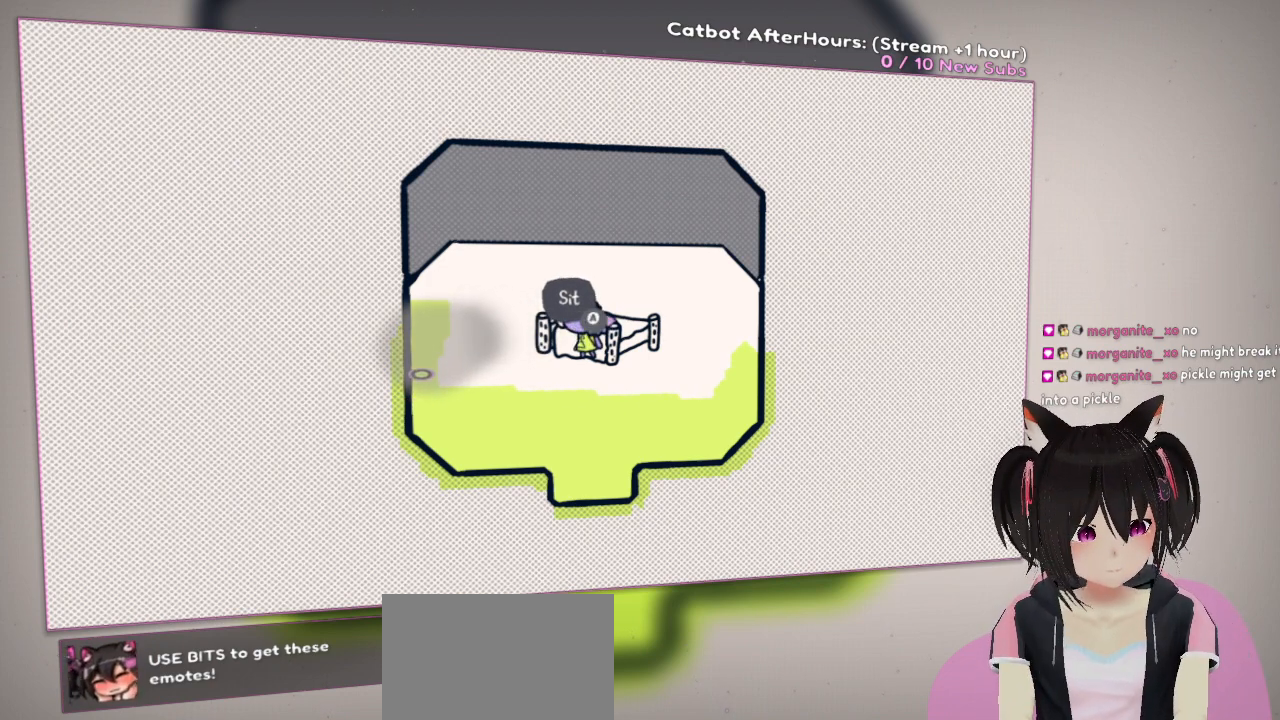
{"buttons": [], "left_stick": "center", "right_stick": "center", "events": [[50, "right_stick", "up"], [217, "right_stick", "center"]]}
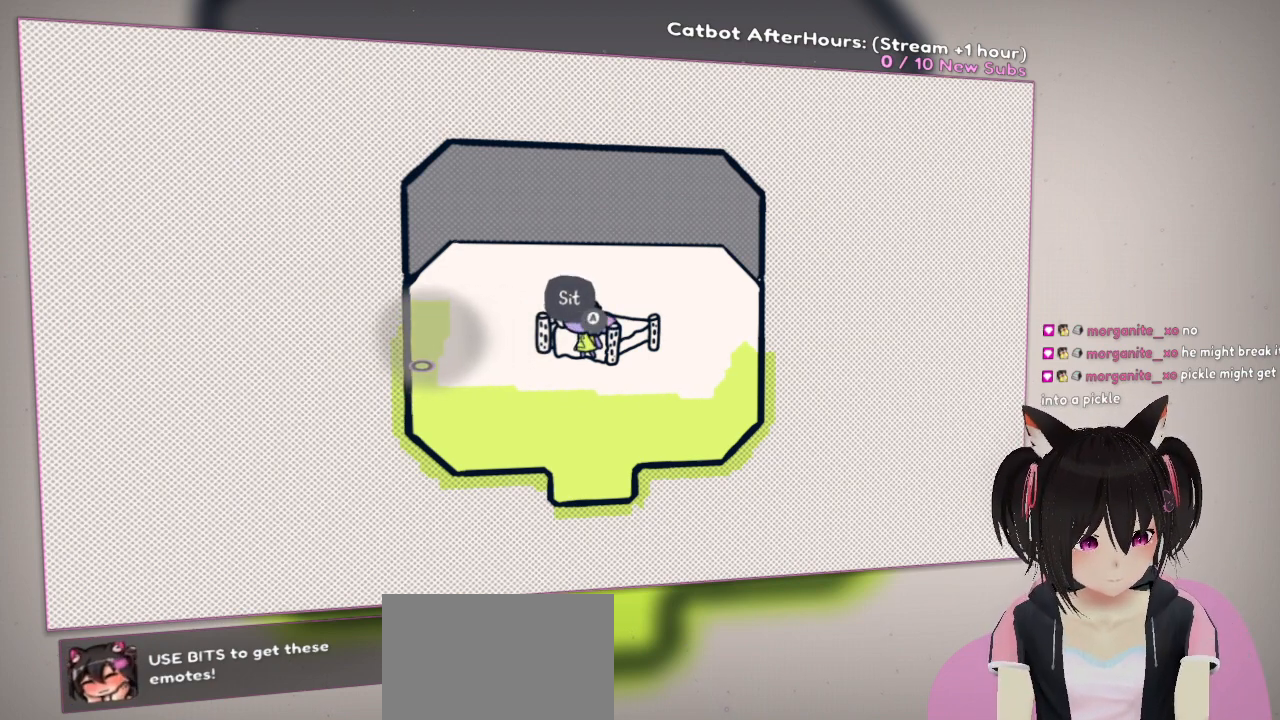
{"buttons": [], "left_stick": "center", "right_stick": "center", "events": [[50, "right_stick", "up"], [283, "right_stick", "center"]]}
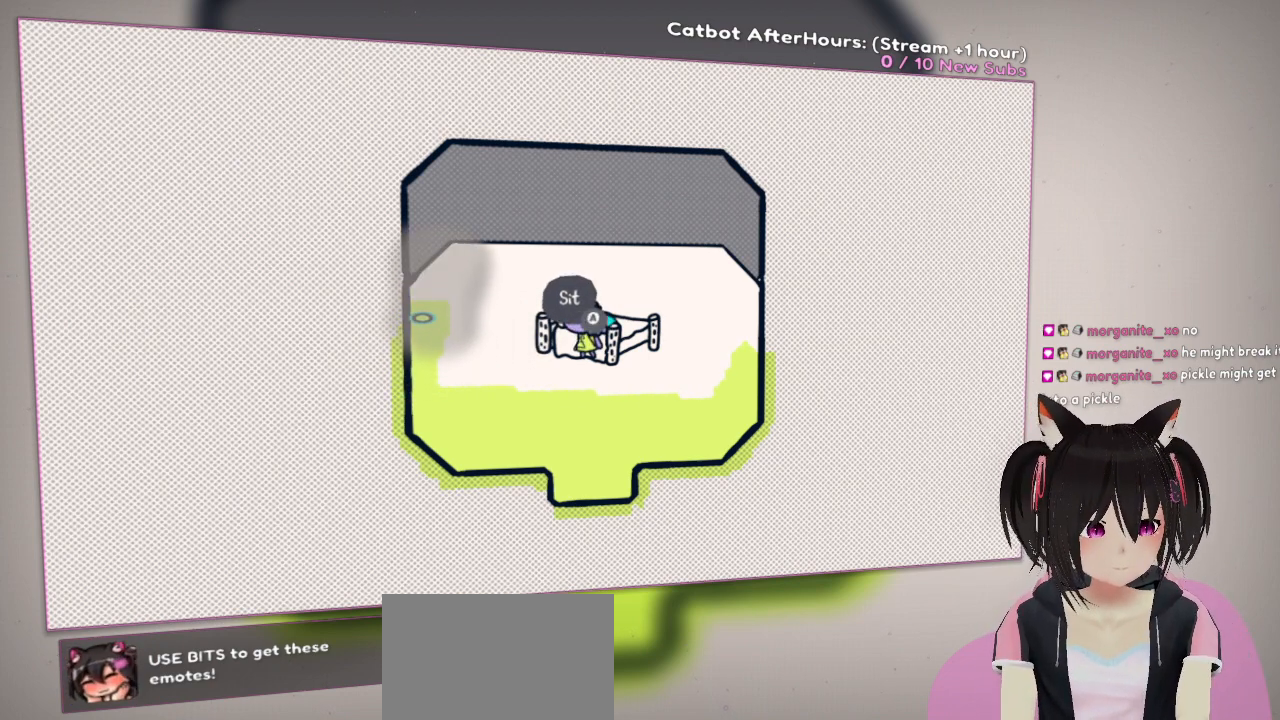
{"buttons": [], "left_stick": "center", "right_stick": "center", "events": [[350, "right_stick", "up"], [483, "right_stick", "center"]]}
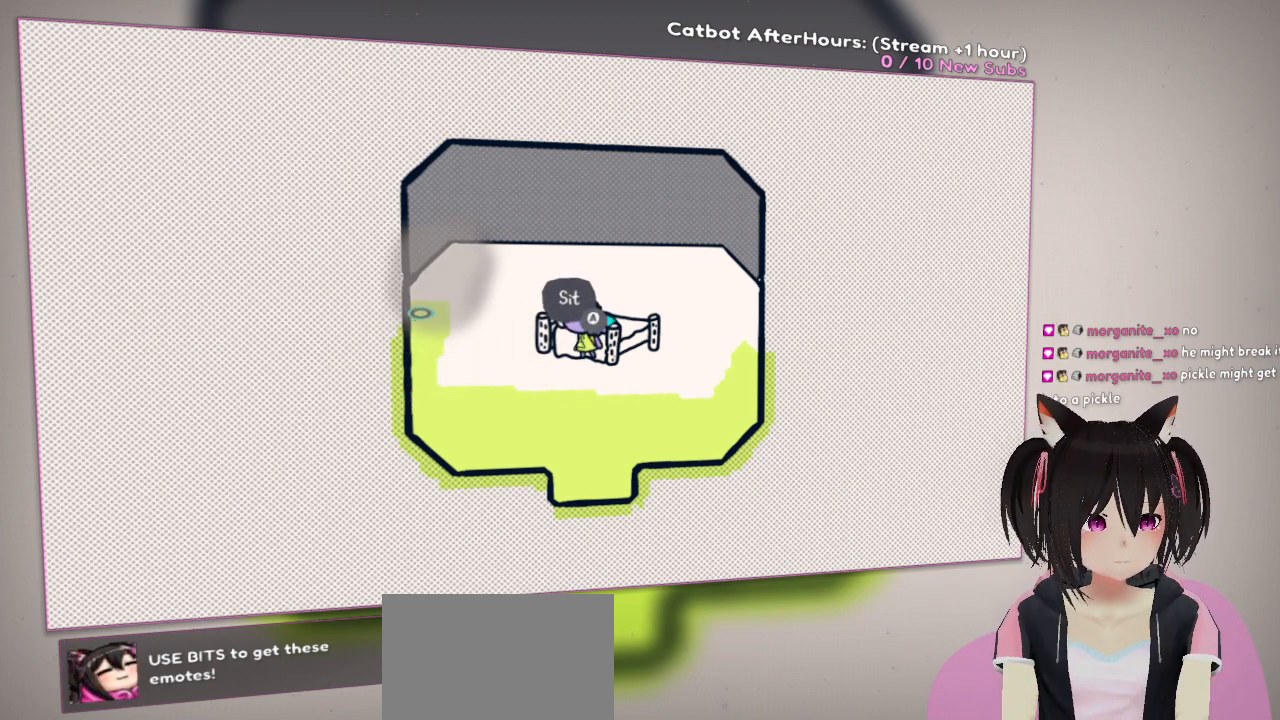
{"buttons": [], "left_stick": "center", "right_stick": "center", "events": [[167, "right_stick", "up"], [333, "right_stick", "center"]]}
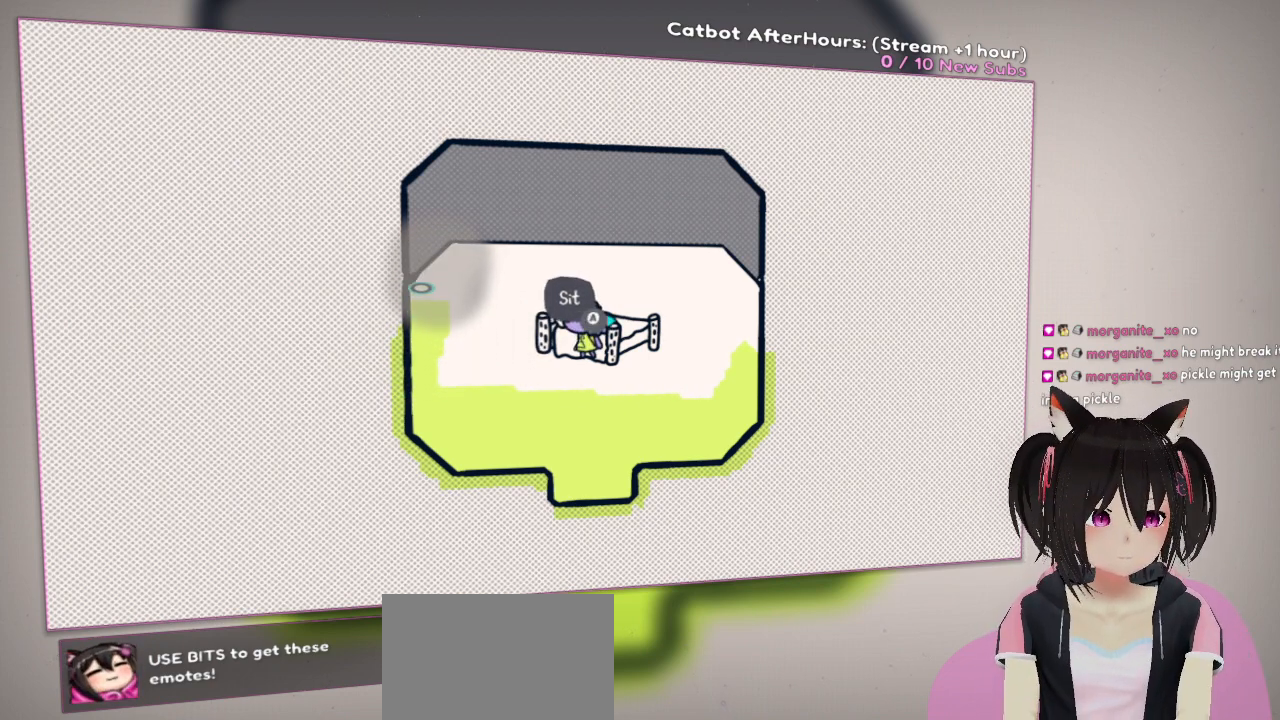
{"buttons": [], "left_stick": "center", "right_stick": "center", "events": [[83, "right_stick", "down"], [250, "right_stick", "center"]]}
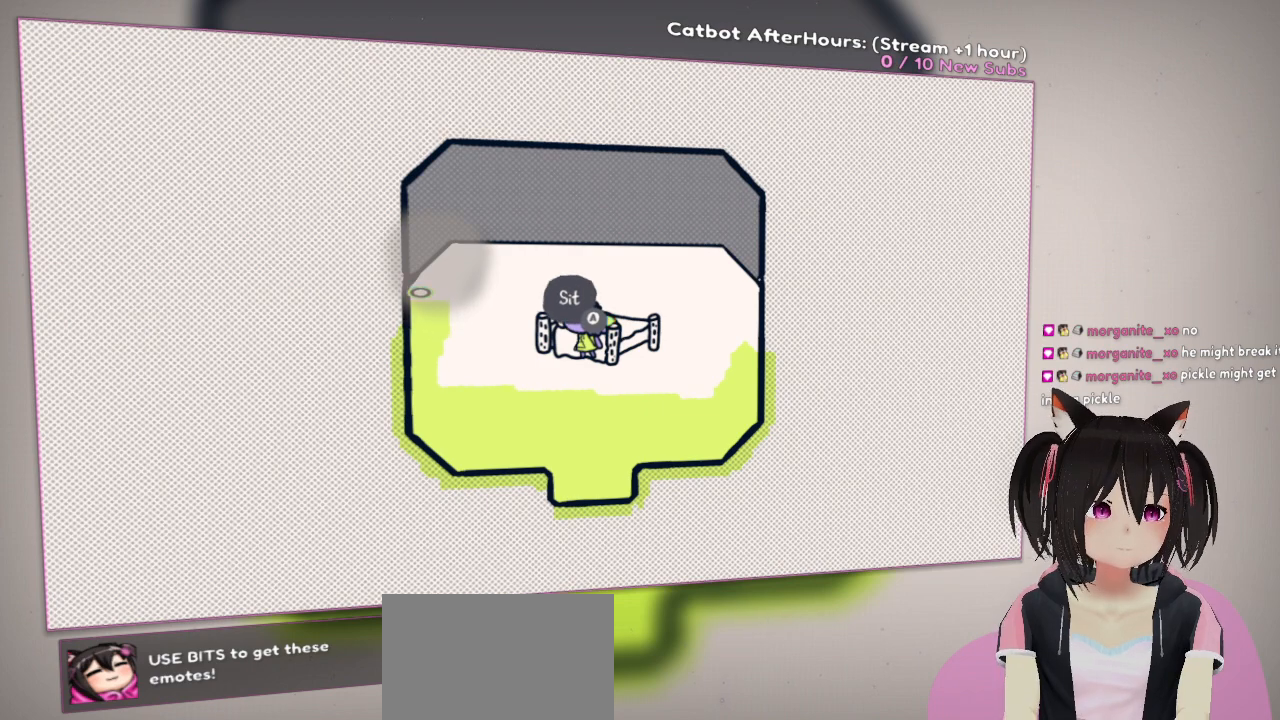
{"buttons": [], "left_stick": "center", "right_stick": "center", "events": []}
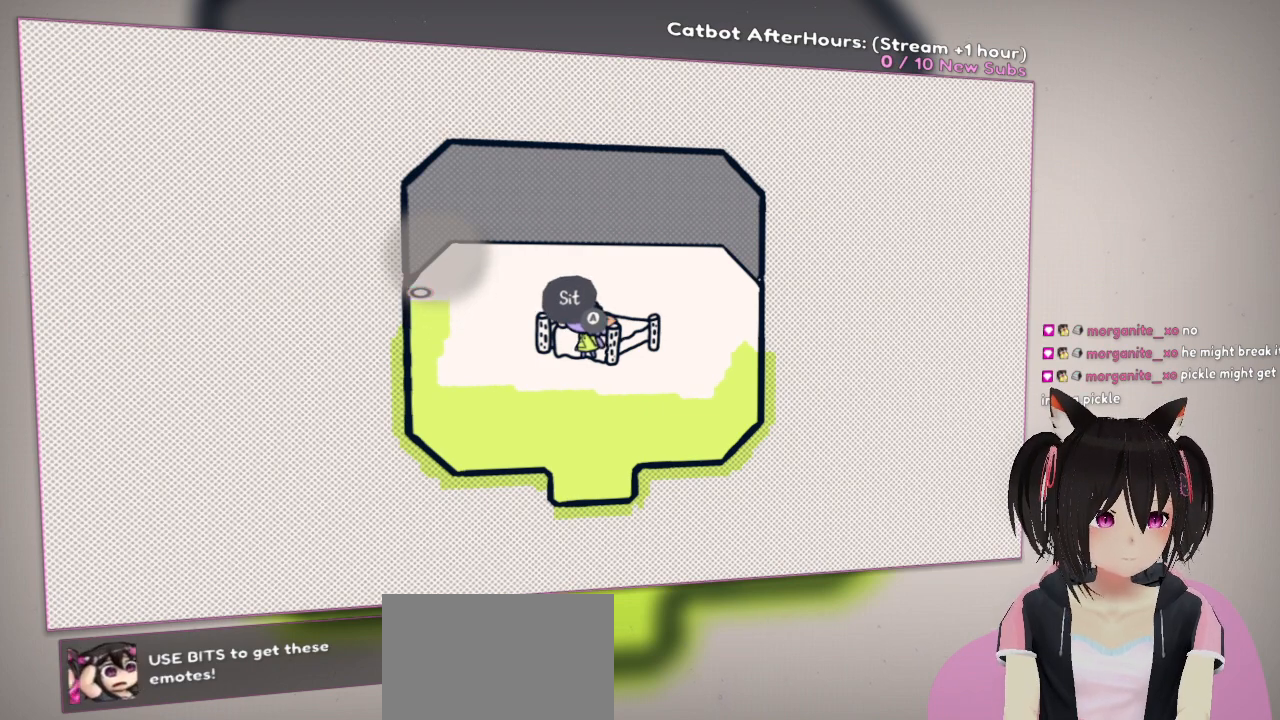
{"buttons": [], "left_stick": "center", "right_stick": "center", "events": []}
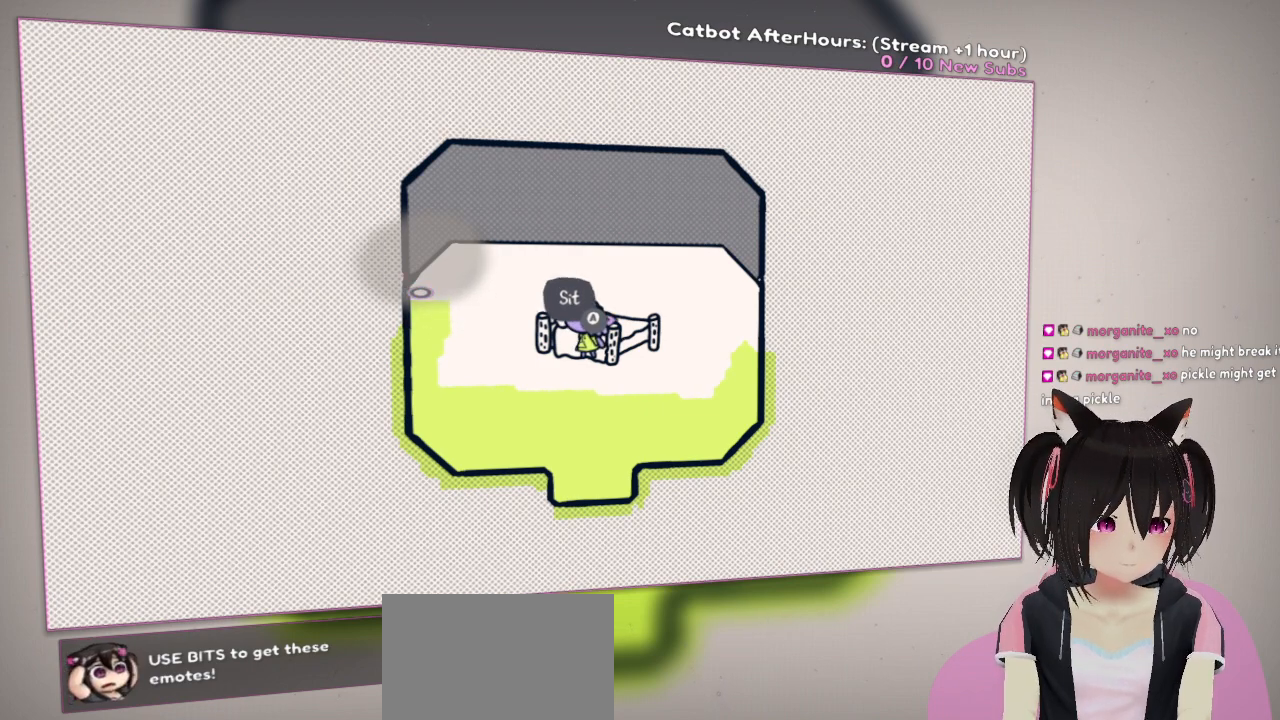
{"buttons": [], "left_stick": "center", "right_stick": "center", "events": [[133, "right_stick", "down"], [233, "right_stick", "center"]]}
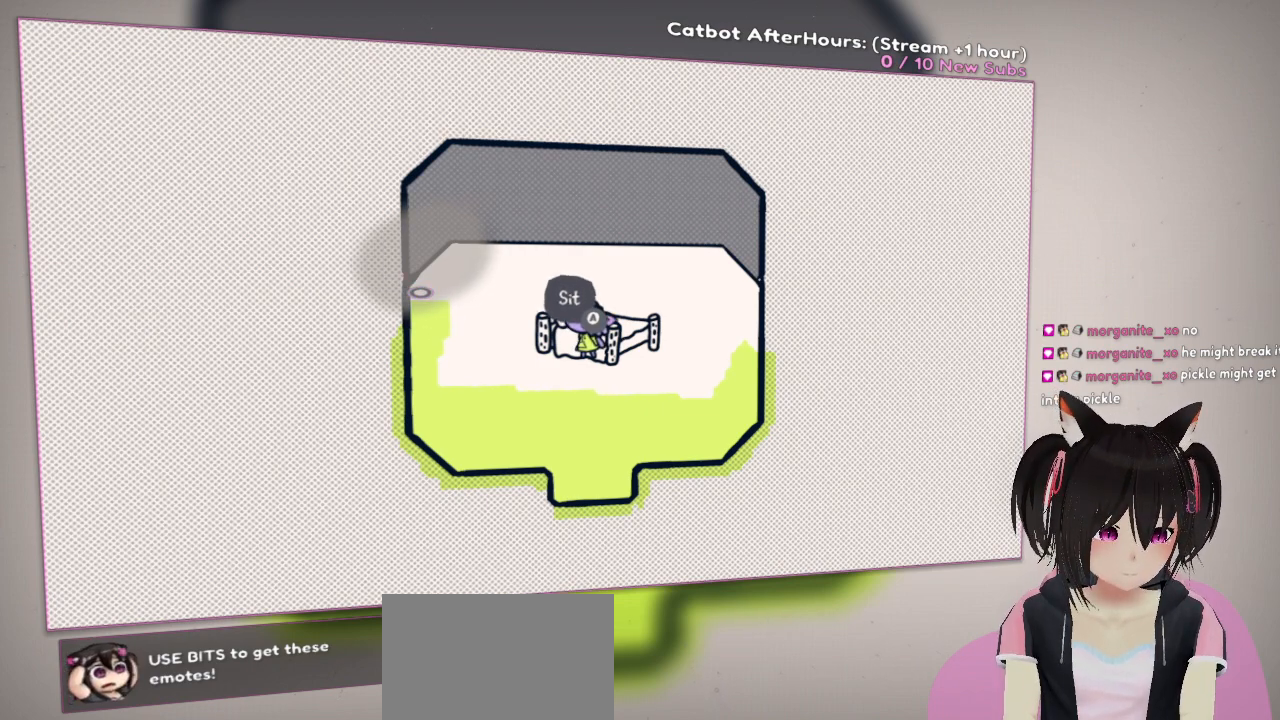
{"buttons": [], "left_stick": "center", "right_stick": "center", "events": [[217, "L2", "down"], [400, "L2", "up"]]}
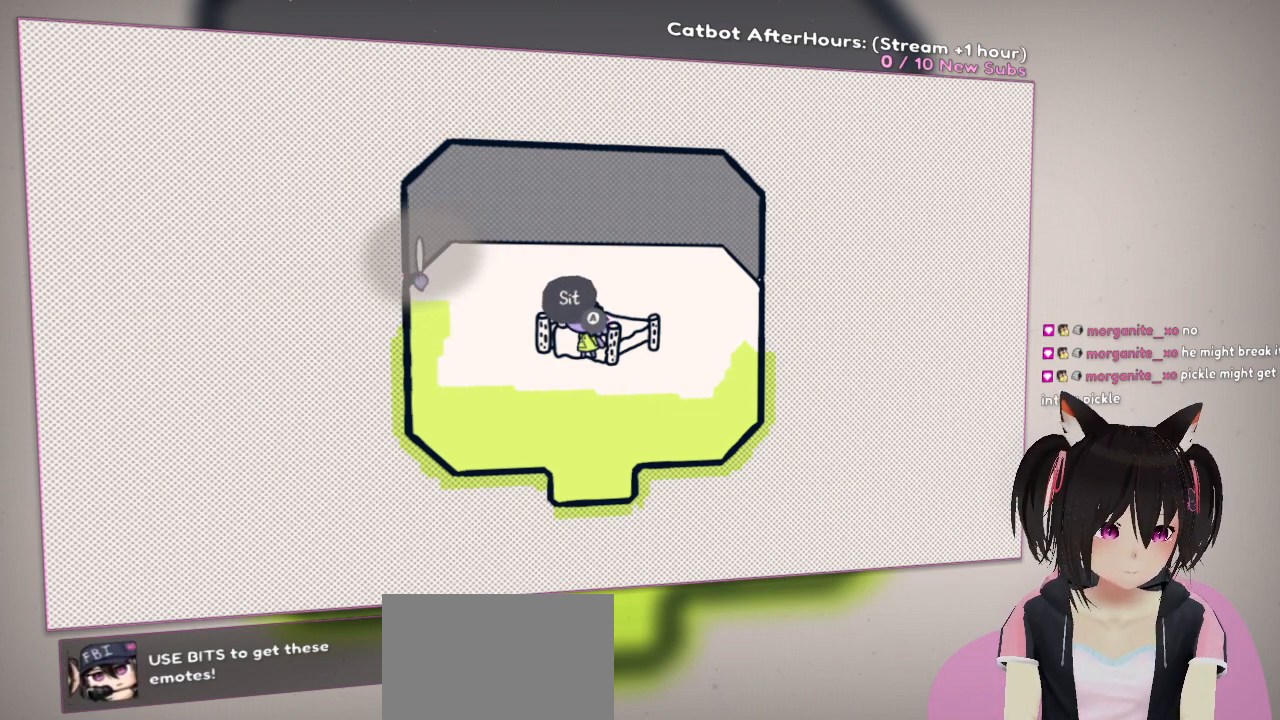
{"buttons": [], "left_stick": "center", "right_stick": "center", "events": []}
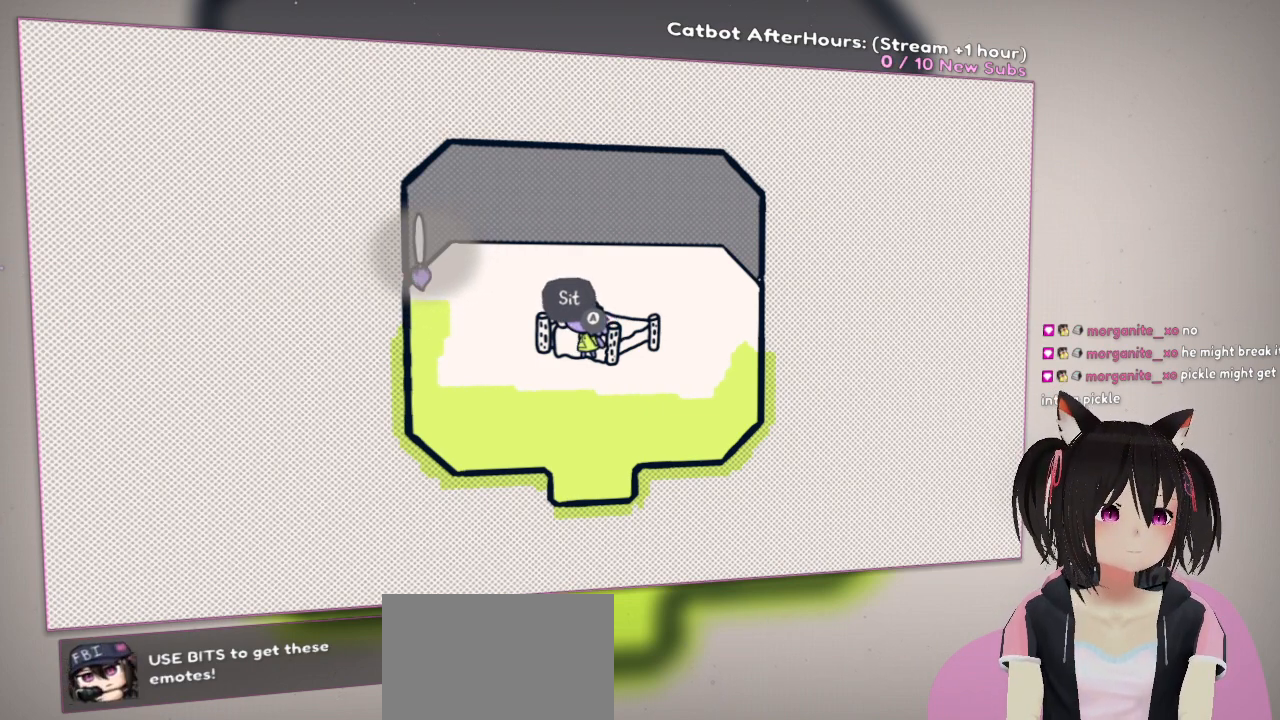
{"buttons": ["R2"], "left_stick": "center", "right_stick": "center", "events": [[217, "R2", "down"], [283, "right_stick", "down"], [417, "right_stick", "center"]]}
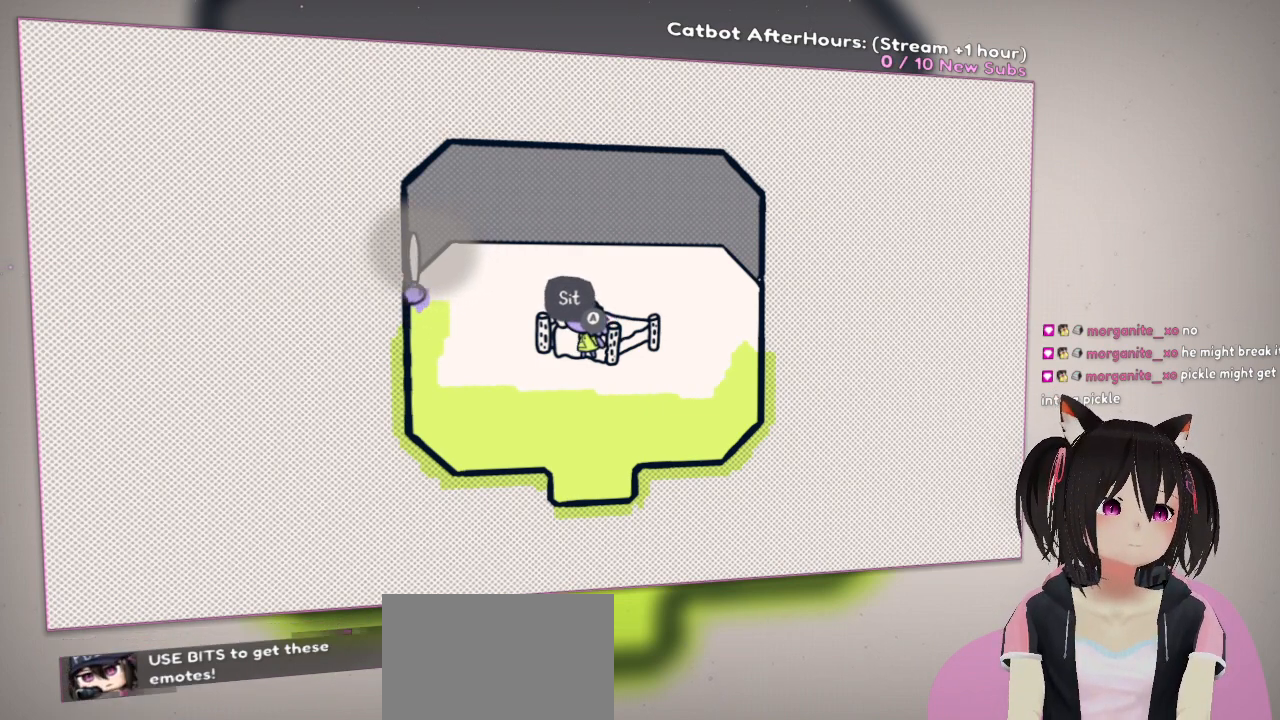
{"buttons": ["R2"], "left_stick": "center", "right_stick": "up-right", "events": [[17, "right_stick", "up-right"]]}
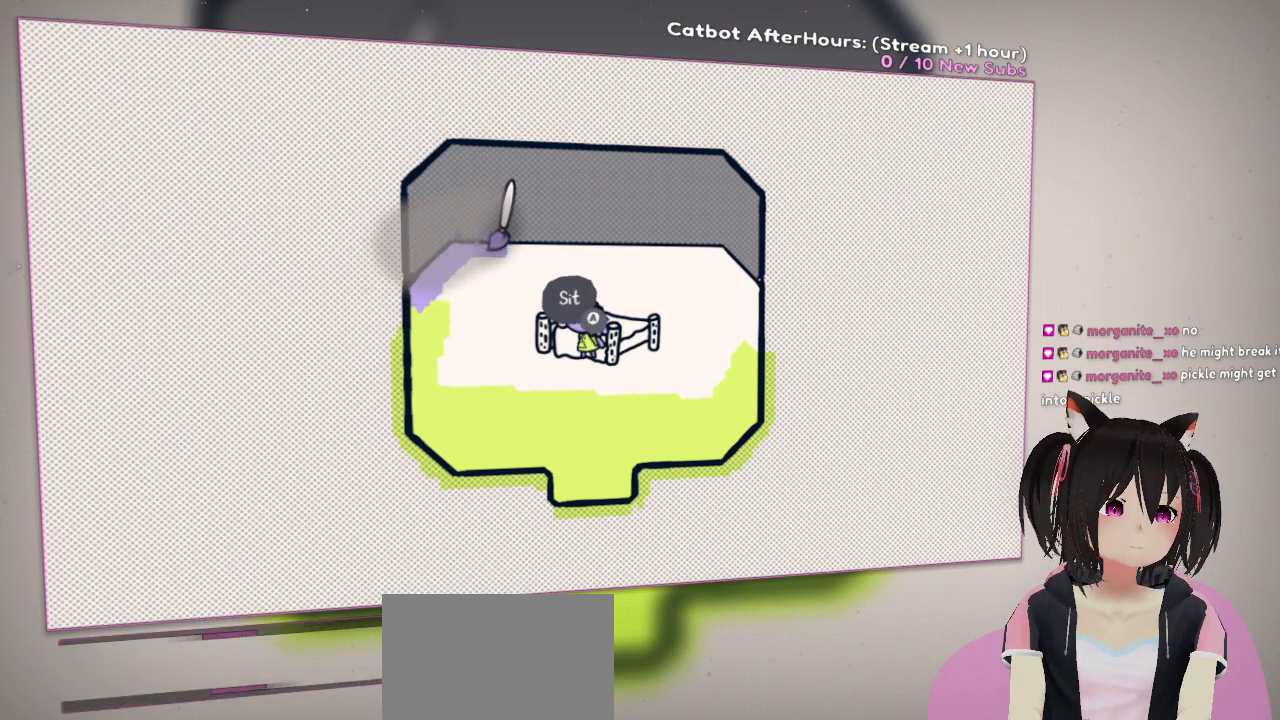
{"buttons": ["R2"], "left_stick": "center", "right_stick": "right", "events": [[100, "right_stick", "right"]]}
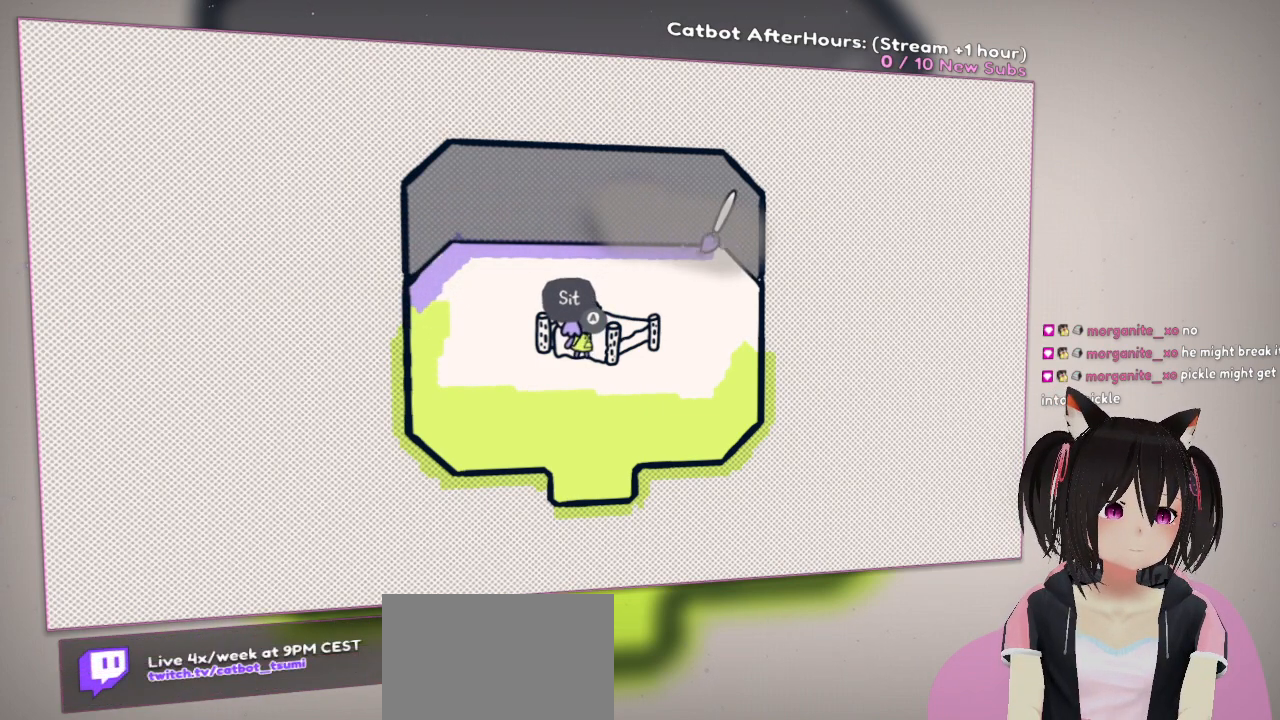
{"buttons": ["R2"], "left_stick": "center", "right_stick": "right", "events": []}
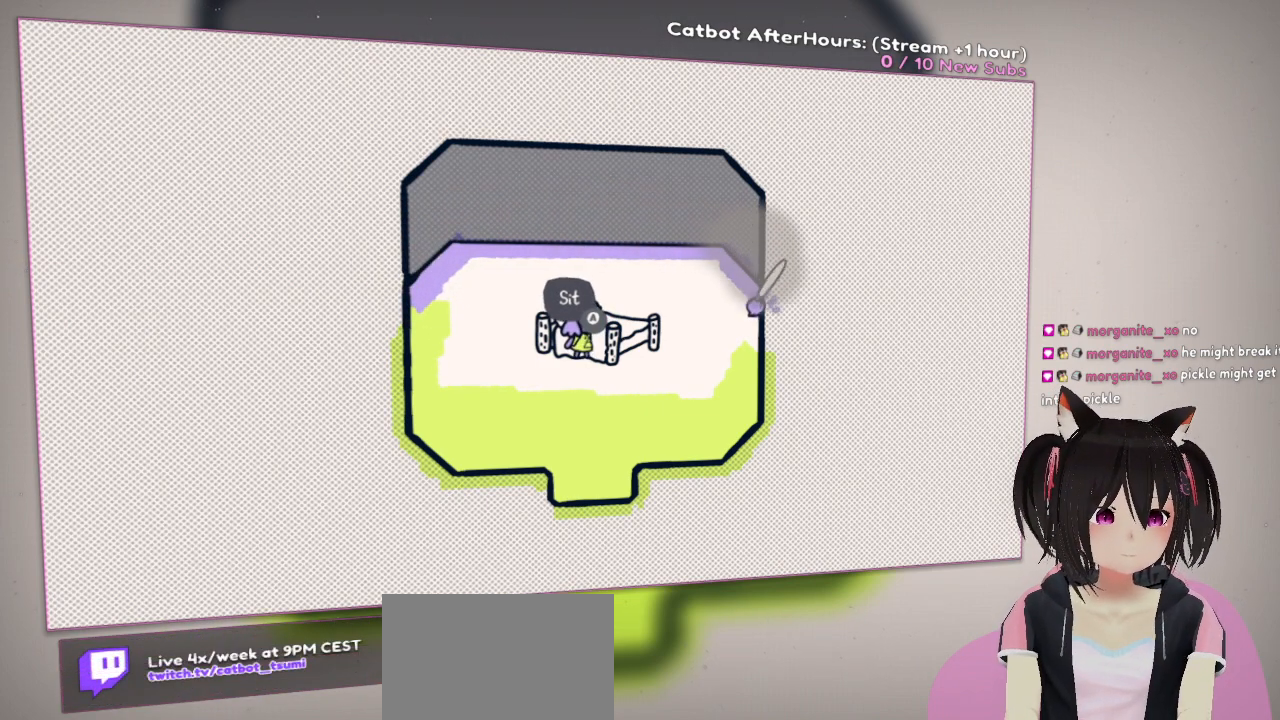
{"buttons": ["R2"], "left_stick": "center", "right_stick": "down", "events": [[67, "right_stick", "center"], [283, "right_stick", "down"]]}
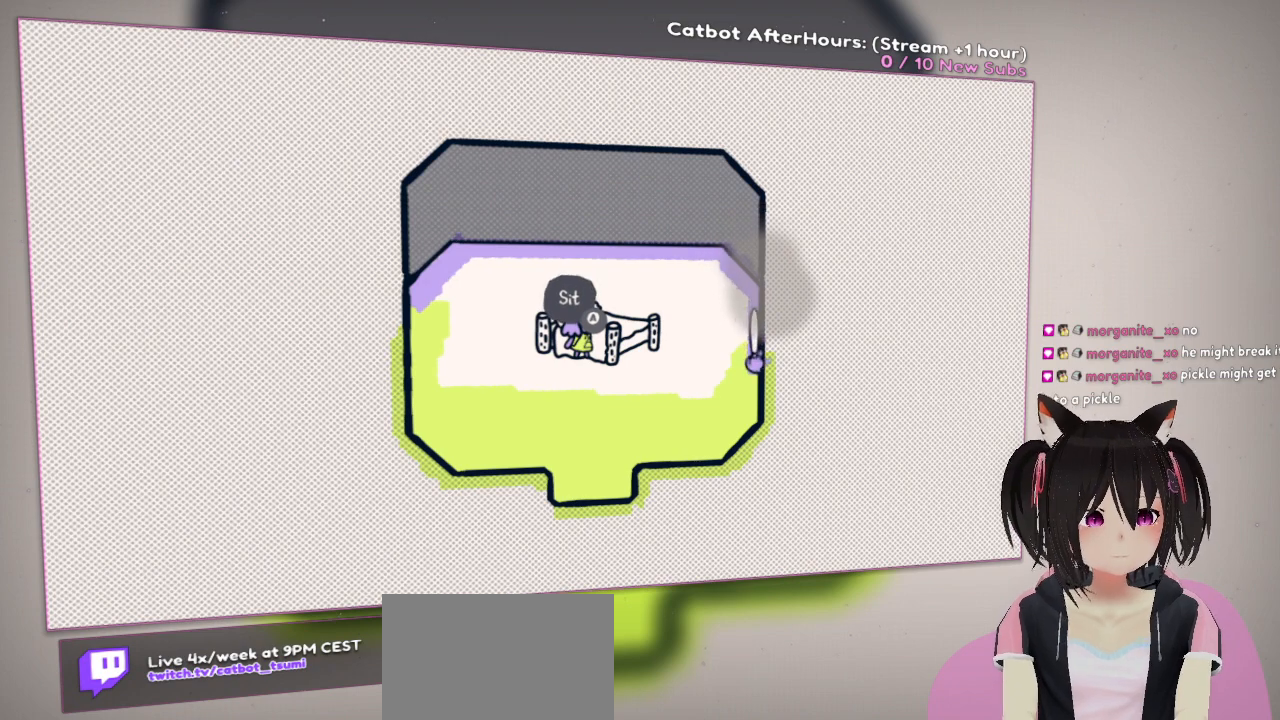
{"buttons": ["R2"], "left_stick": "center", "right_stick": "left", "events": [[17, "right_stick", "center"], [467, "right_stick", "left"]]}
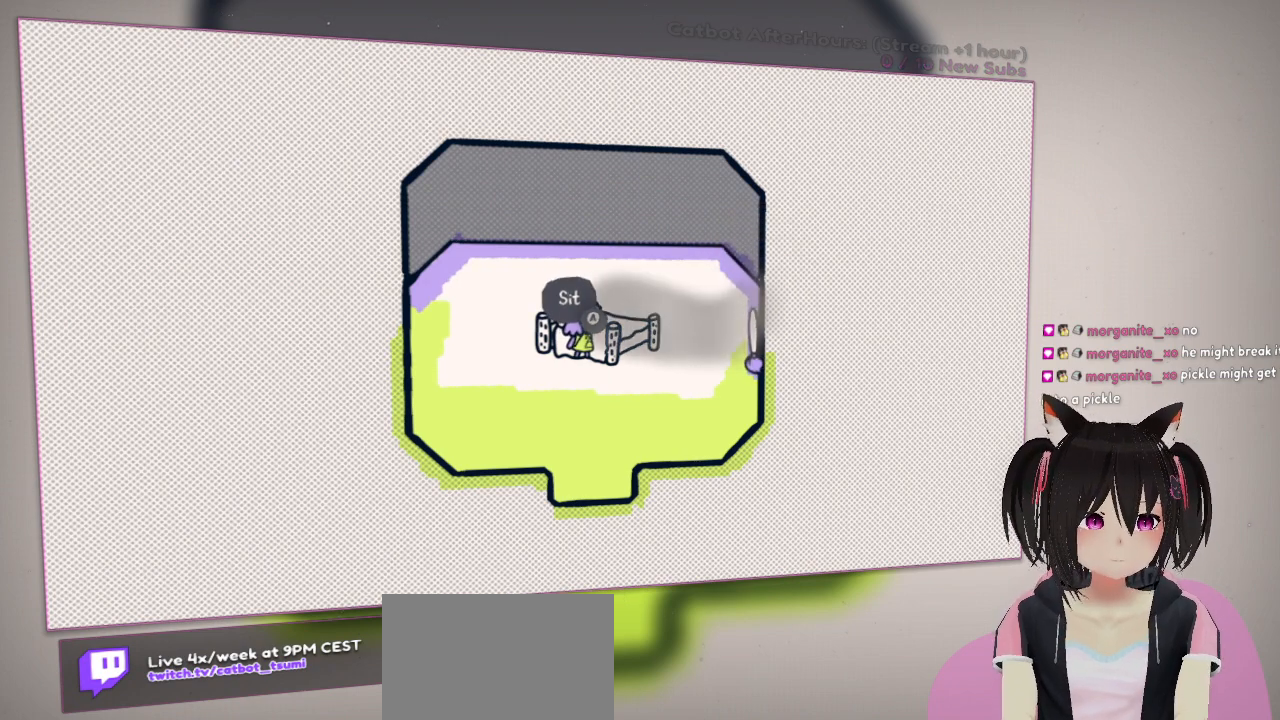
{"buttons": ["R2"], "left_stick": "center", "right_stick": "up-left", "events": [[433, "right_stick", "up-left"]]}
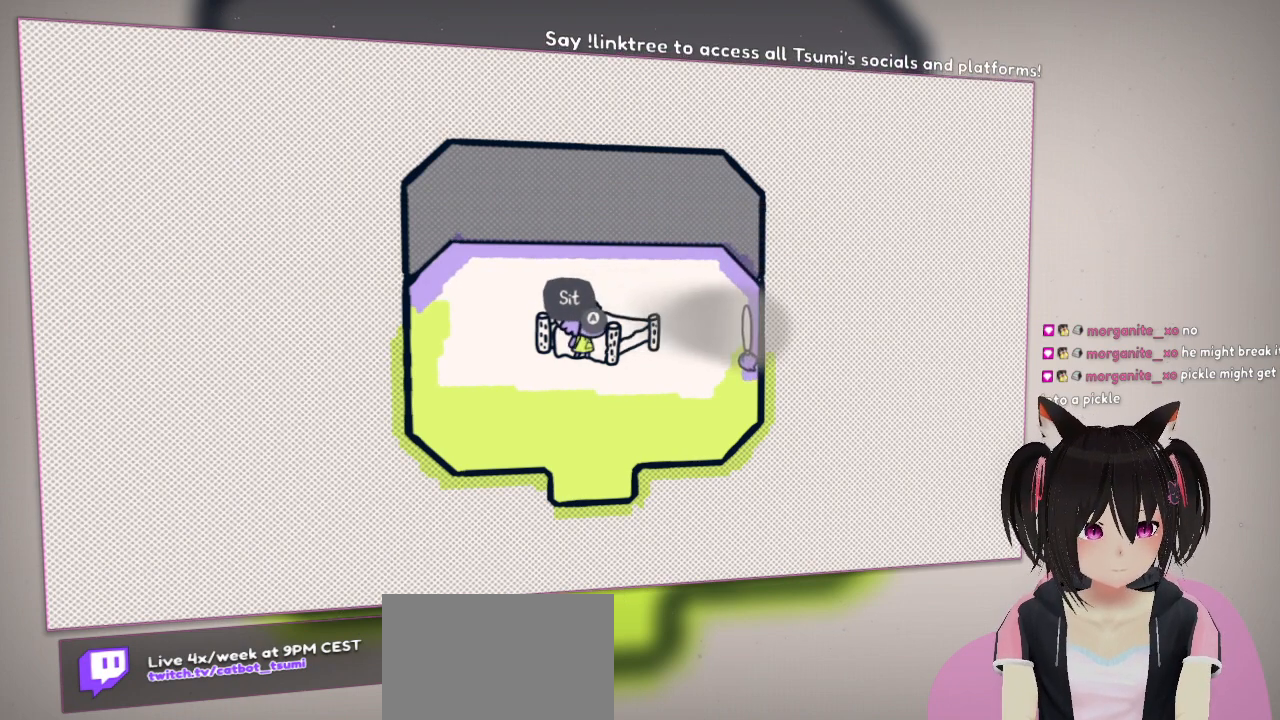
{"buttons": ["R2"], "left_stick": "center", "right_stick": "down-left", "events": [[233, "right_stick", "left"], [500, "right_stick", "down-left"]]}
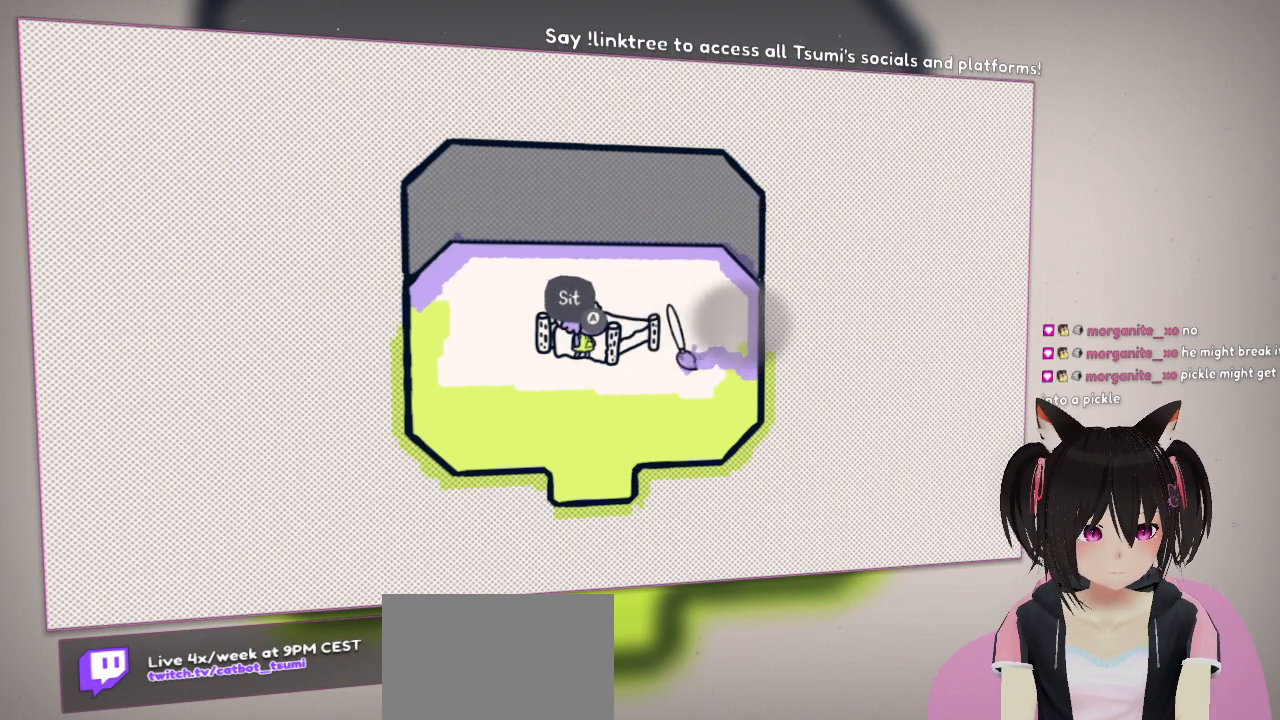
{"buttons": ["R2"], "left_stick": "center", "right_stick": "left", "events": [[333, "right_stick", "left"]]}
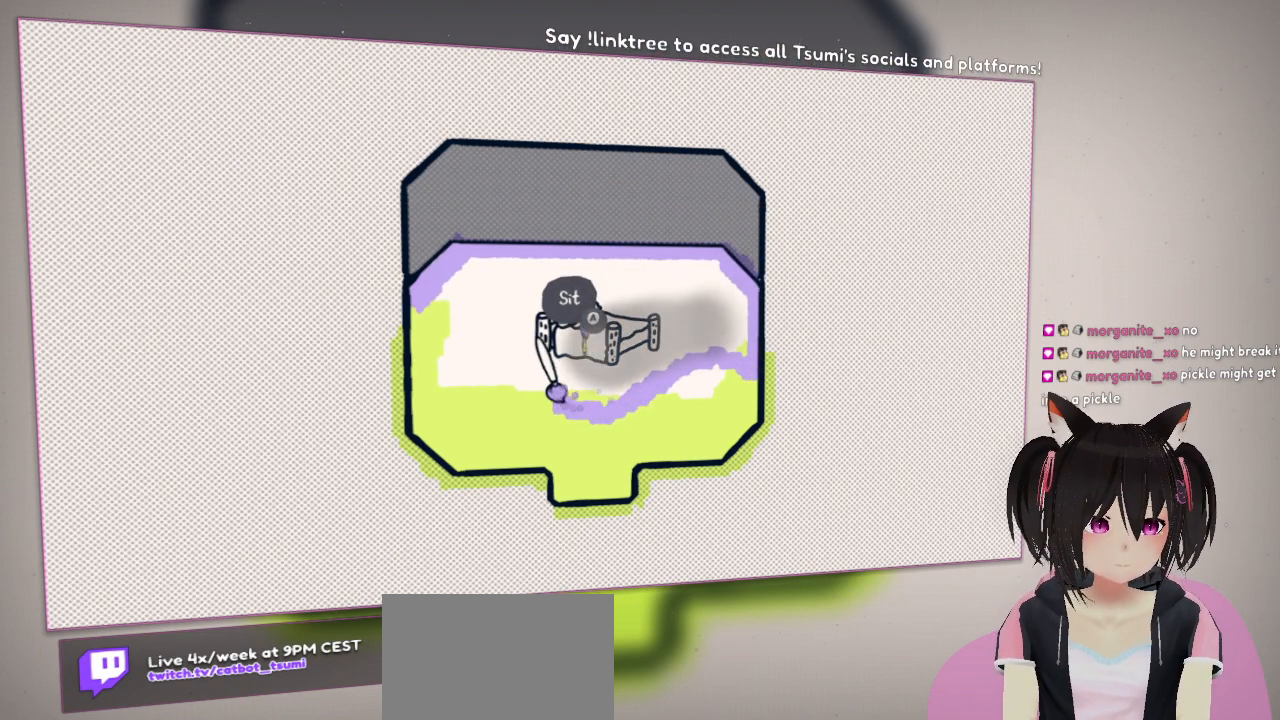
{"buttons": ["R2"], "left_stick": "center", "right_stick": "left", "events": [[67, "right_stick", "up-left"], [300, "right_stick", "left"]]}